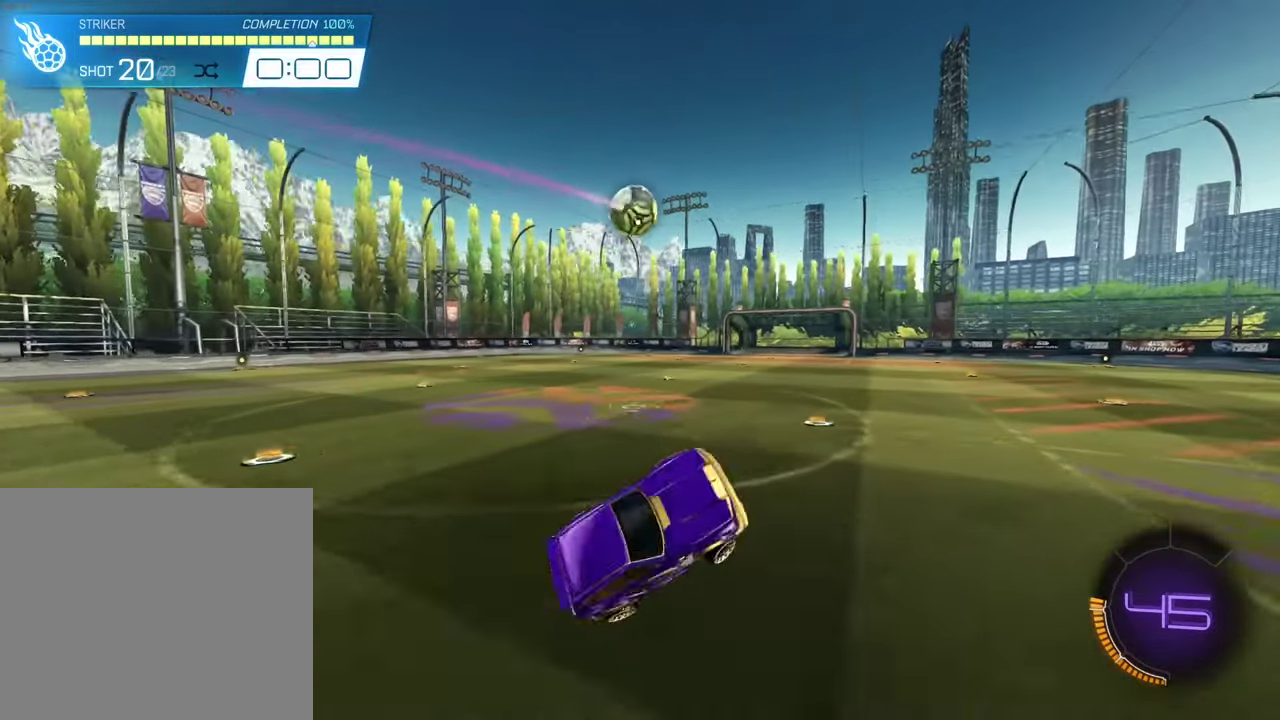
Gameplay with a controller (PlayStation layout); each line is a JSON object with the inputs held at the frame after it (dt_ms = milliseconds from this image to that frame). "events" lists button and stick changes between this image and that frame as [ms after this image, input, new state], when the widget could be followed in between. Not read: L1 R1 R3 right_stick.
{"dt_ms": 300, "buttons": [], "left_stick": "left", "events": []}
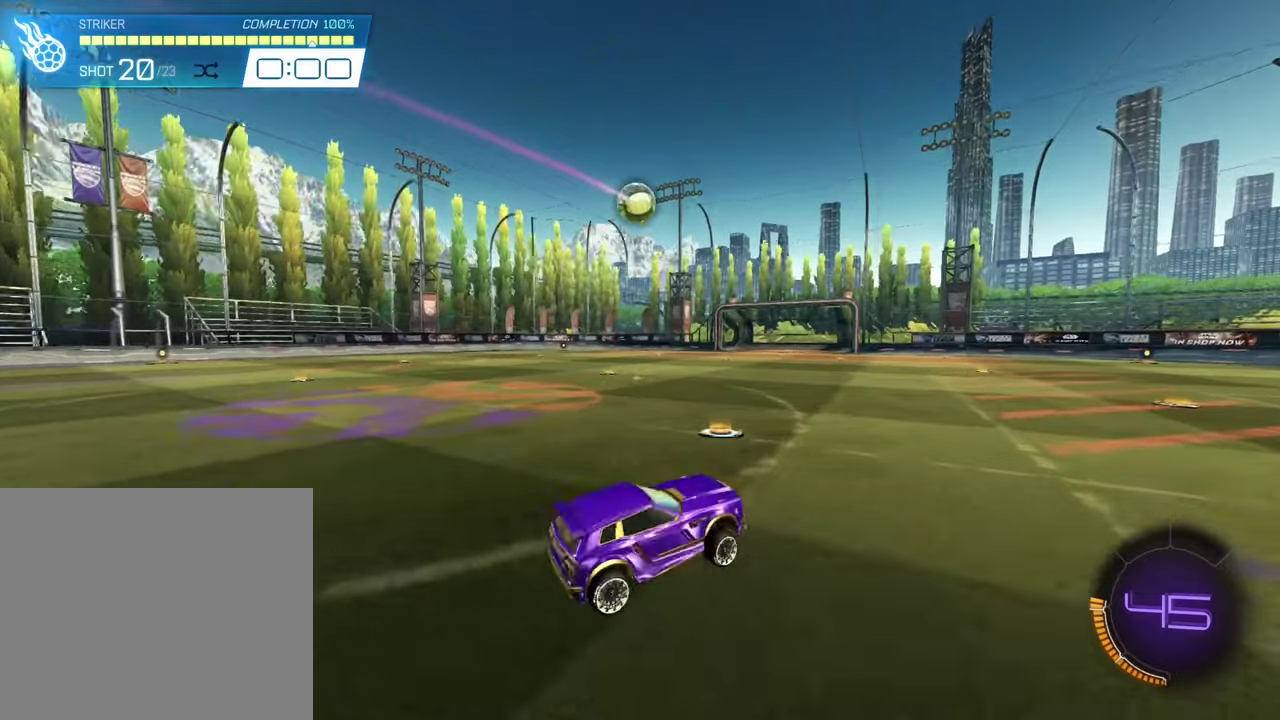
{"dt_ms": 300, "buttons": ["R2"], "left_stick": "left", "events": [[50, "R2", "down"]]}
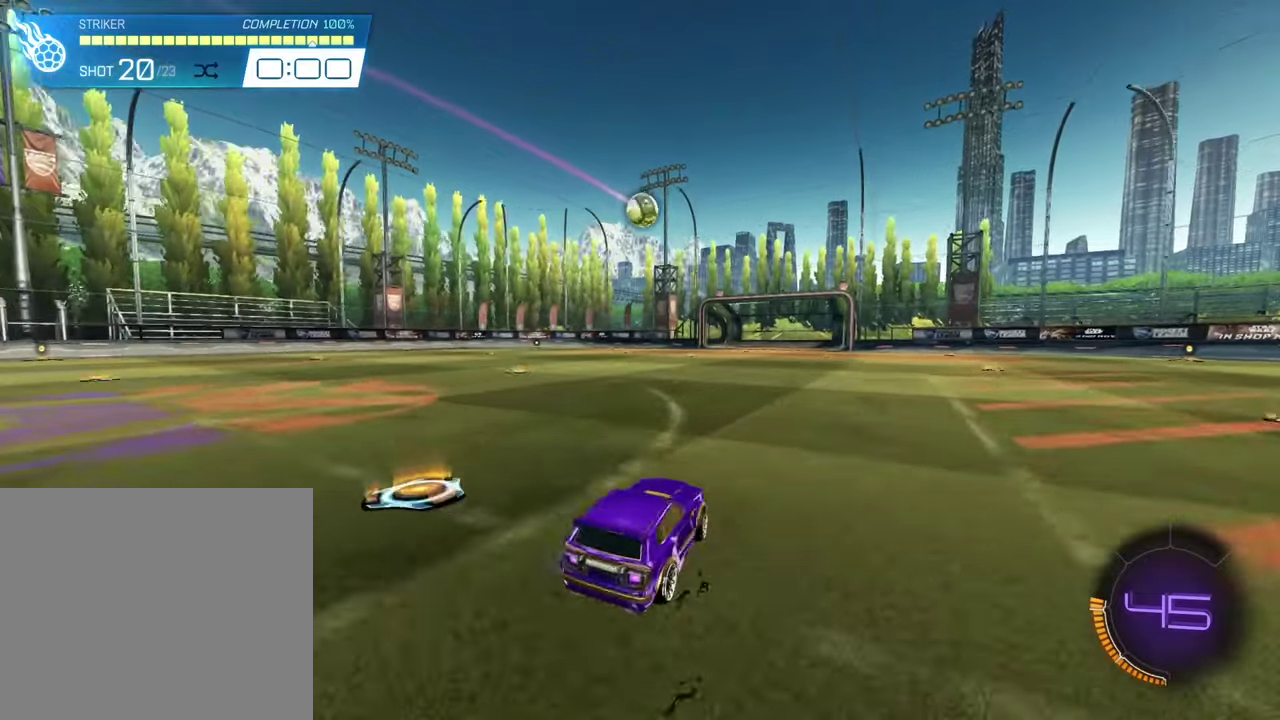
{"dt_ms": 700, "buttons": ["R2"], "left_stick": "center", "events": [[350, "left_stick", "center"], [416, "left_stick", "up-left"], [683, "left_stick", "center"]]}
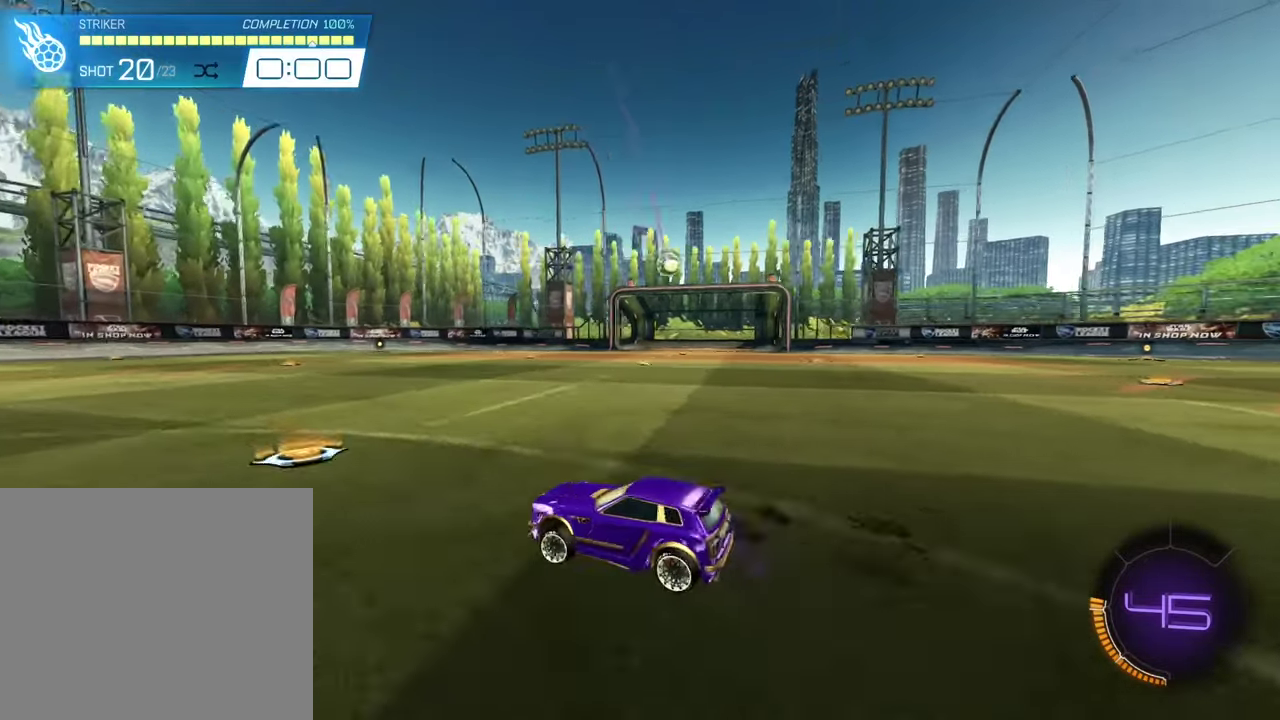
{"dt_ms": 500, "buttons": [], "left_stick": "center", "events": [[283, "R2", "up"]]}
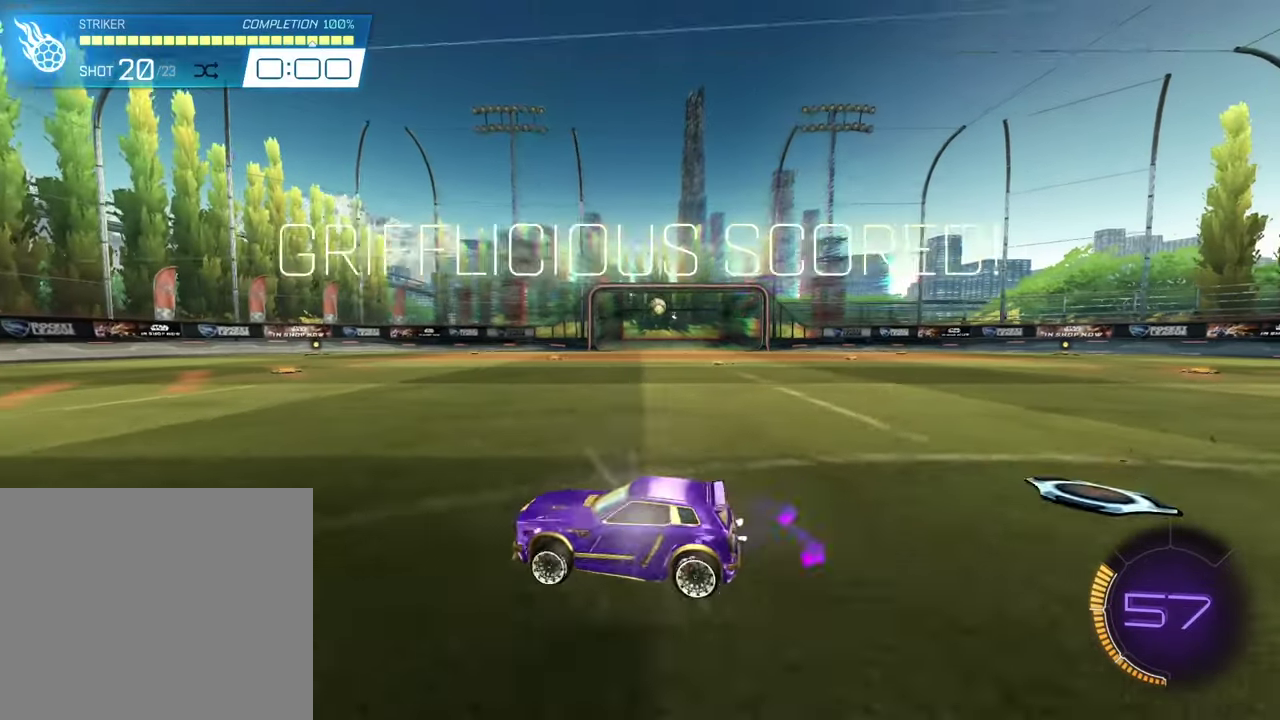
{"dt_ms": 500, "buttons": [], "left_stick": "center", "events": []}
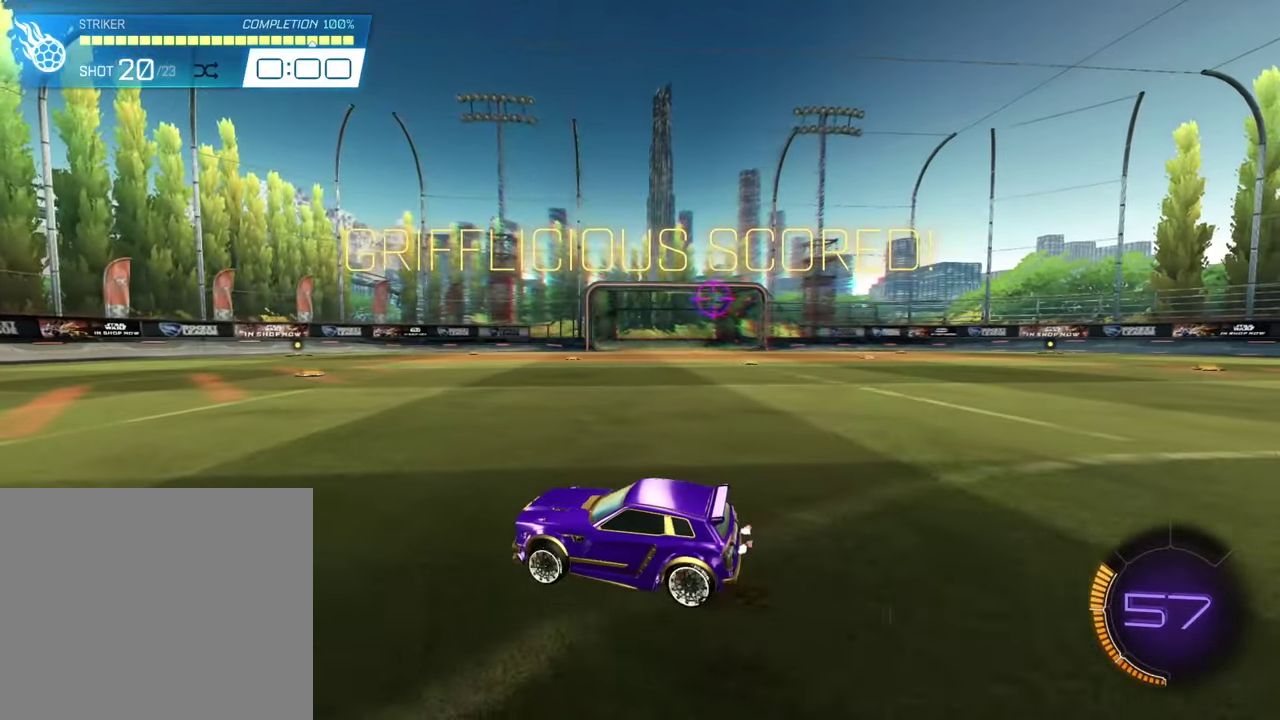
{"dt_ms": 700, "buttons": [], "left_stick": "center", "events": []}
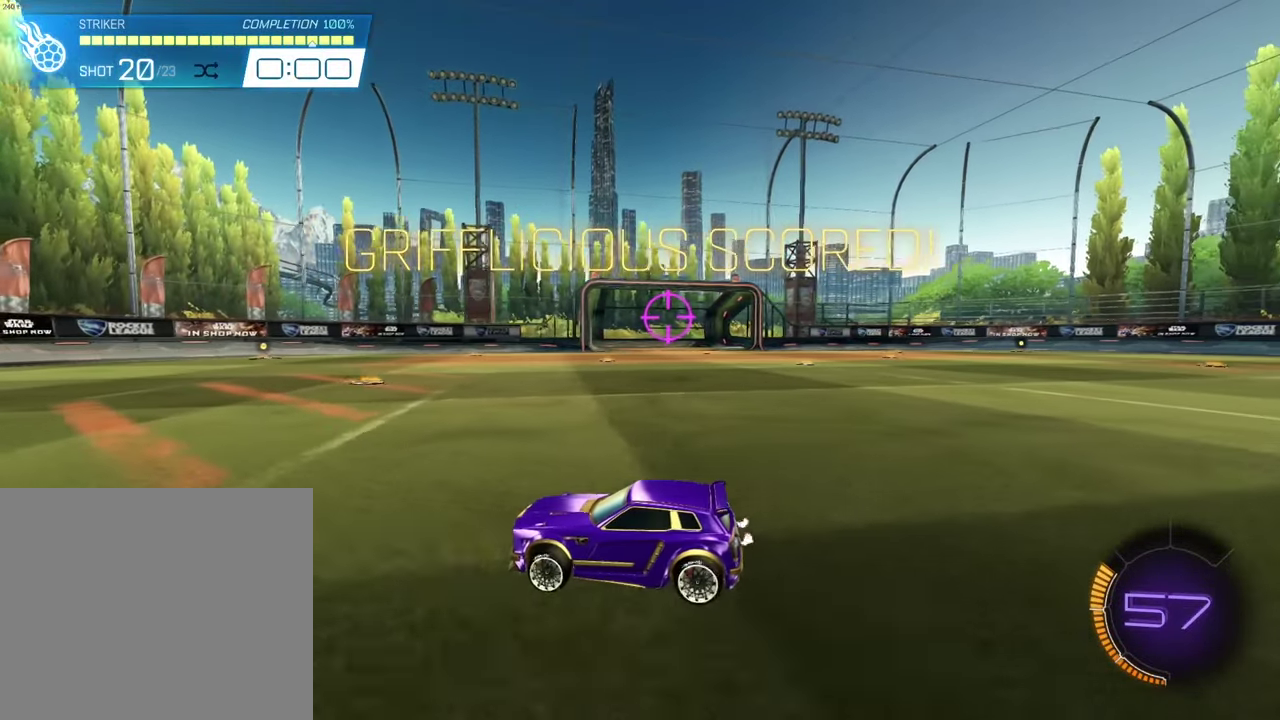
{"dt_ms": 300, "buttons": ["SQUARE", "R2"], "left_stick": "center", "events": [[150, "DPAD_DOWN", "down"], [216, "DPAD_DOWN", "up"], [250, "SQUARE", "down"], [283, "R2", "down"]]}
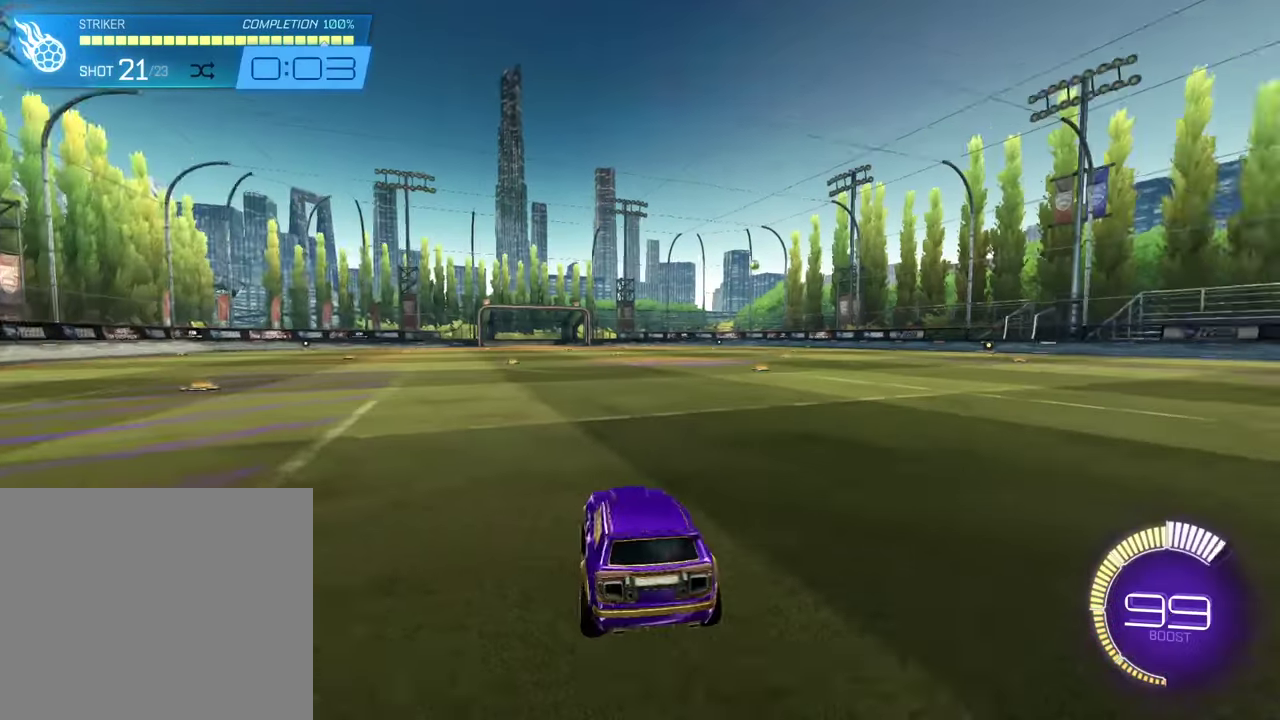
{"dt_ms": 600, "buttons": ["SQUARE", "R2"], "left_stick": "center", "events": [[350, "left_stick", "right"], [400, "left_stick", "center"]]}
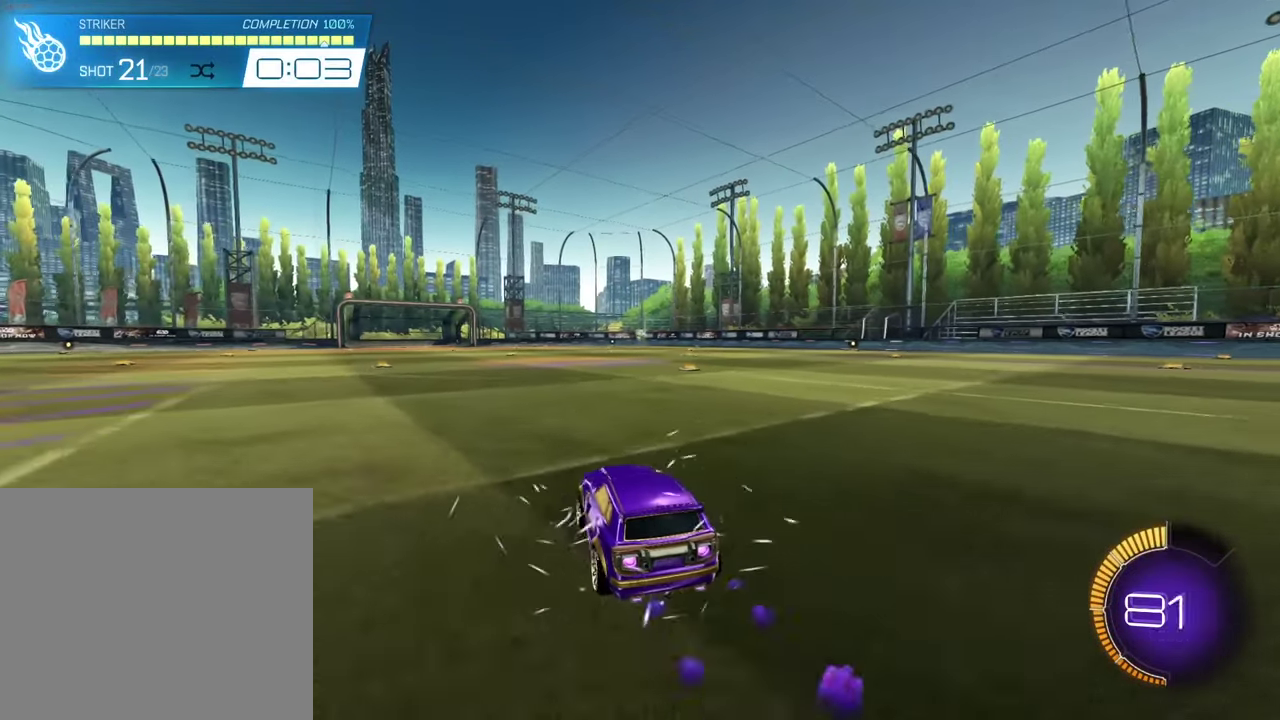
{"dt_ms": 400, "buttons": ["SQUARE", "R2"], "left_stick": "center", "events": []}
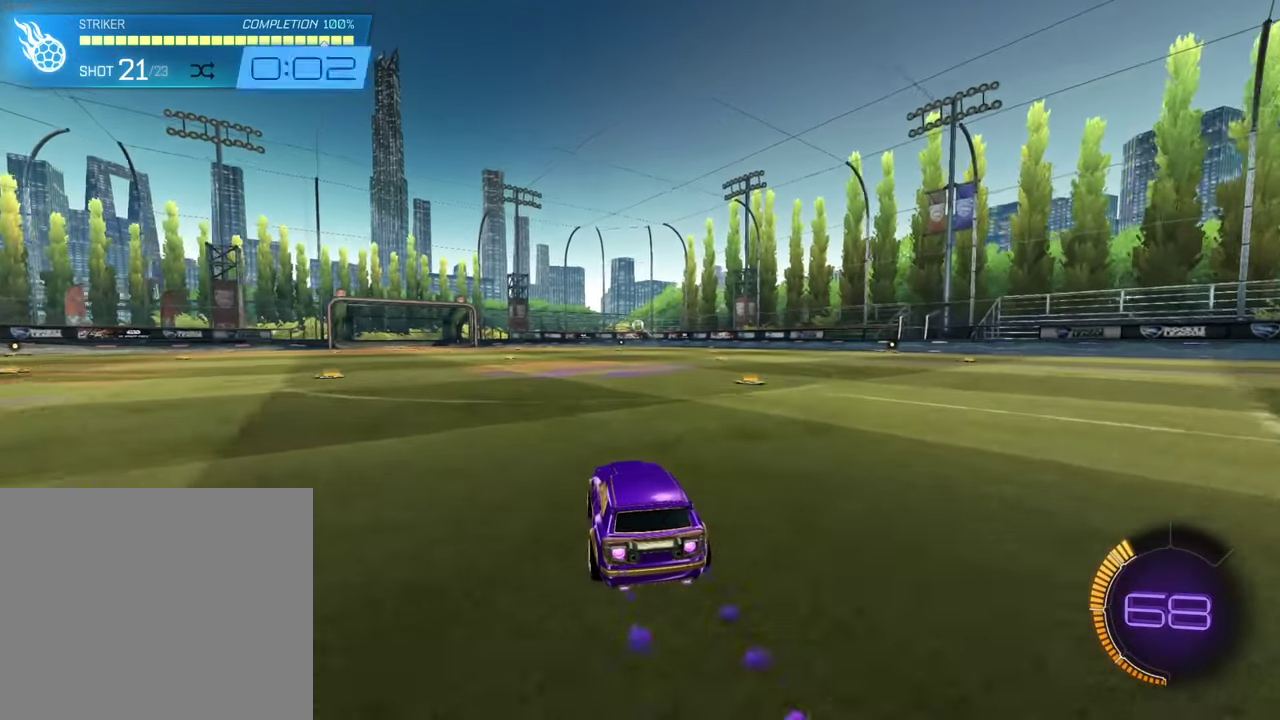
{"dt_ms": 700, "buttons": ["R2"], "left_stick": "center", "events": [[316, "SQUARE", "up"]]}
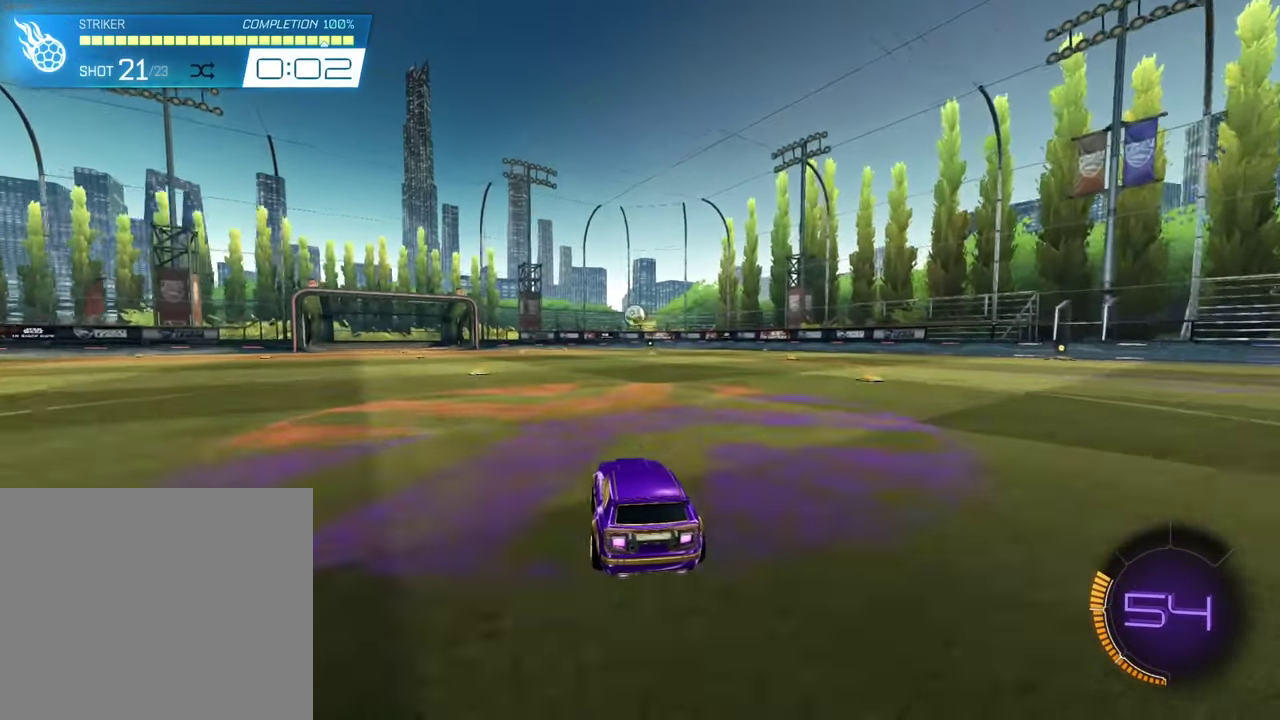
{"dt_ms": 300, "buttons": ["SQUARE", "R2"], "left_stick": "center", "events": [[50, "SQUARE", "down"]]}
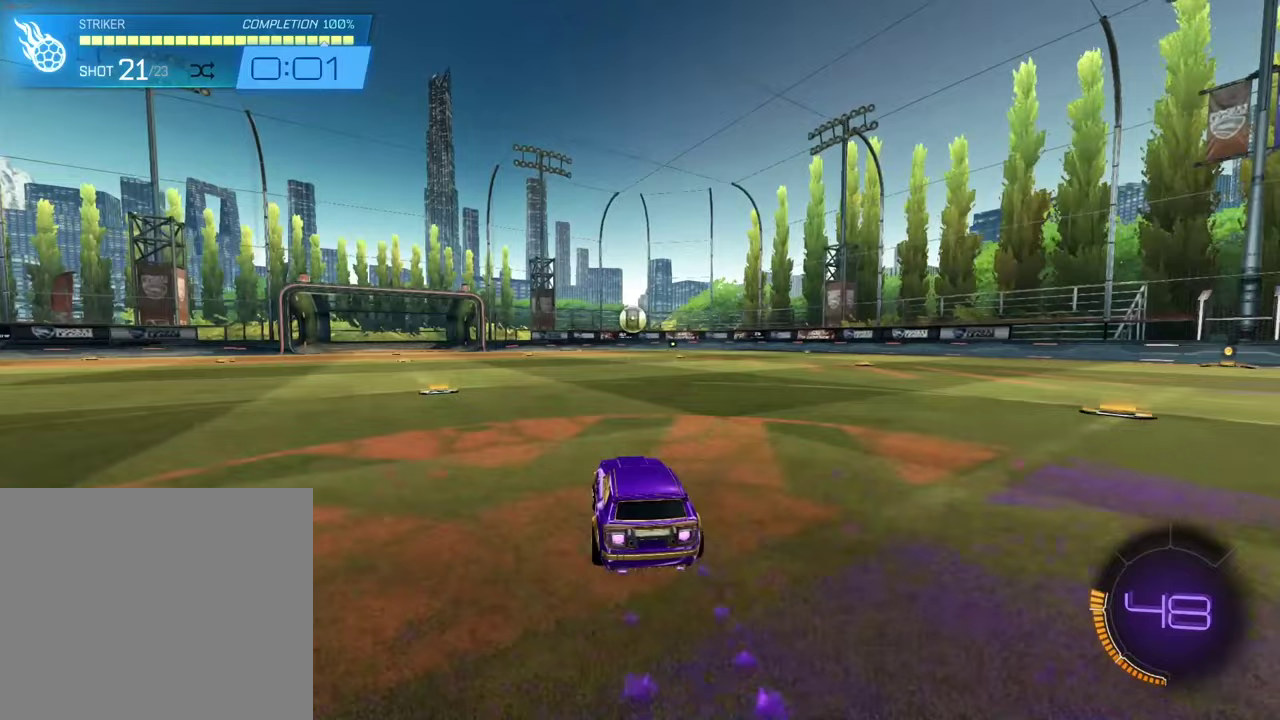
{"dt_ms": 400, "buttons": ["SQUARE", "L2", "R2"], "left_stick": "left", "events": [[183, "left_stick", "down-left"], [217, "CROSS", "down"], [250, "L2", "down"], [350, "CROSS", "up"], [350, "left_stick", "left"]]}
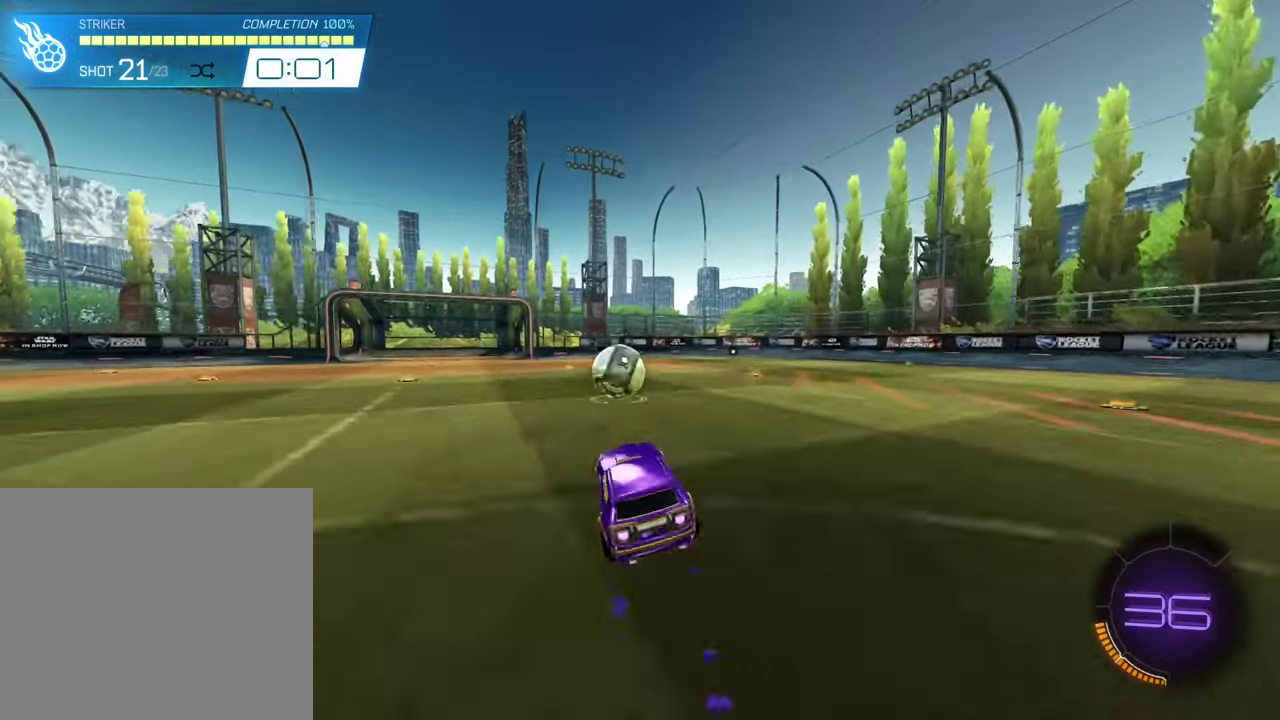
{"dt_ms": 600, "buttons": [], "left_stick": "center", "events": [[17, "CROSS", "down"], [250, "left_stick", "up-left"], [483, "CROSS", "up"], [483, "SQUARE", "up"], [517, "L2", "up"], [517, "R2", "up"], [583, "left_stick", "center"]]}
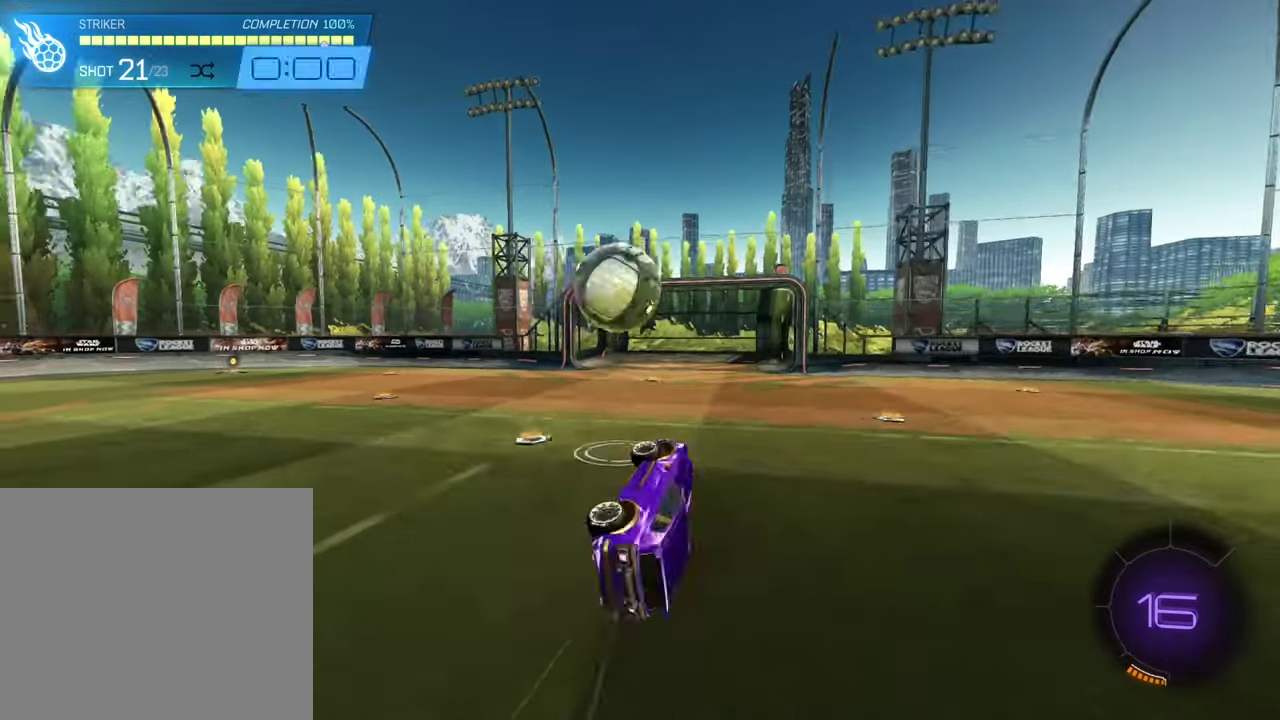
{"dt_ms": 500, "buttons": [], "left_stick": "center", "events": [[150, "left_stick", "right"], [183, "L2", "down"], [317, "L2", "up"], [317, "left_stick", "center"]]}
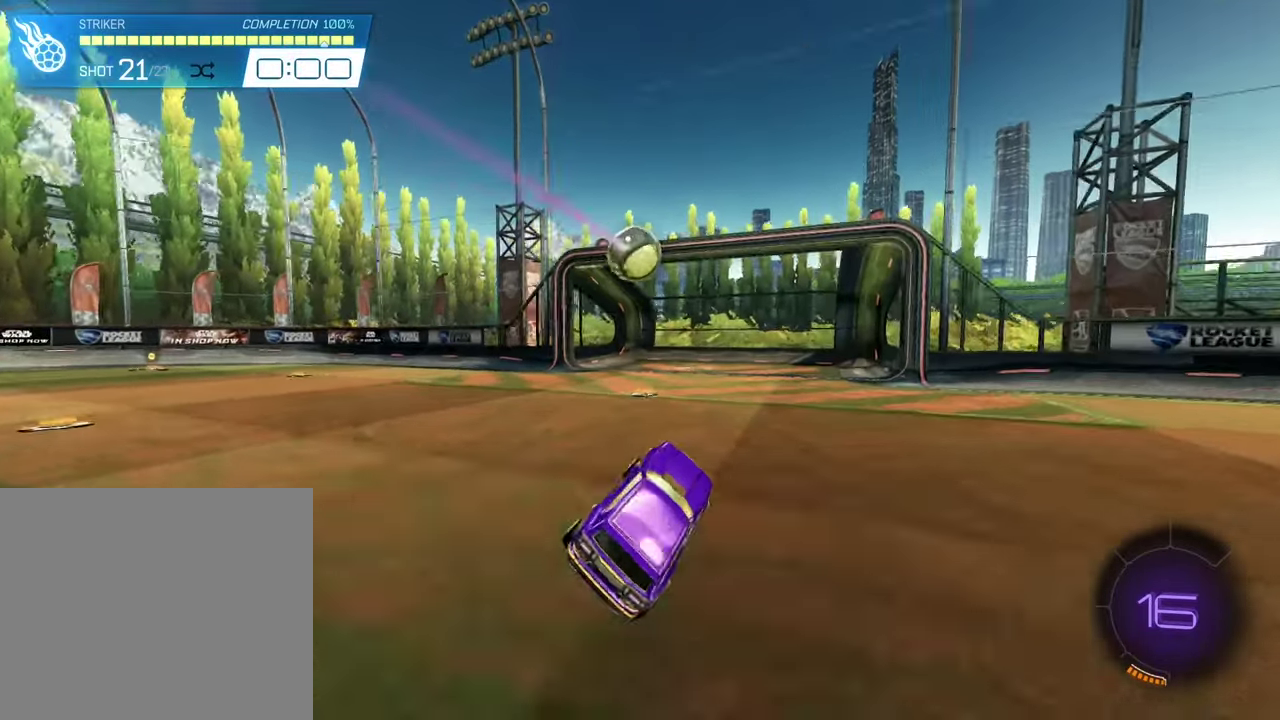
{"dt_ms": 500, "buttons": [], "left_stick": "center", "events": []}
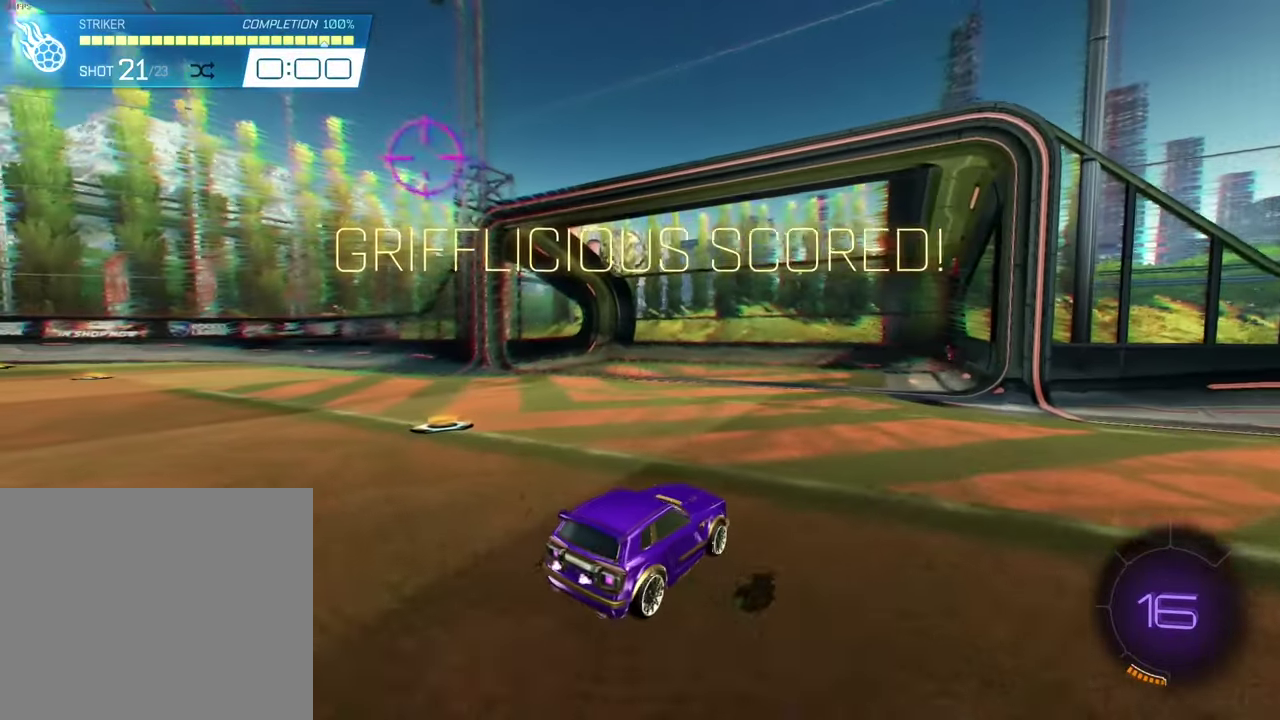
{"dt_ms": 500, "buttons": [], "left_stick": "center", "events": []}
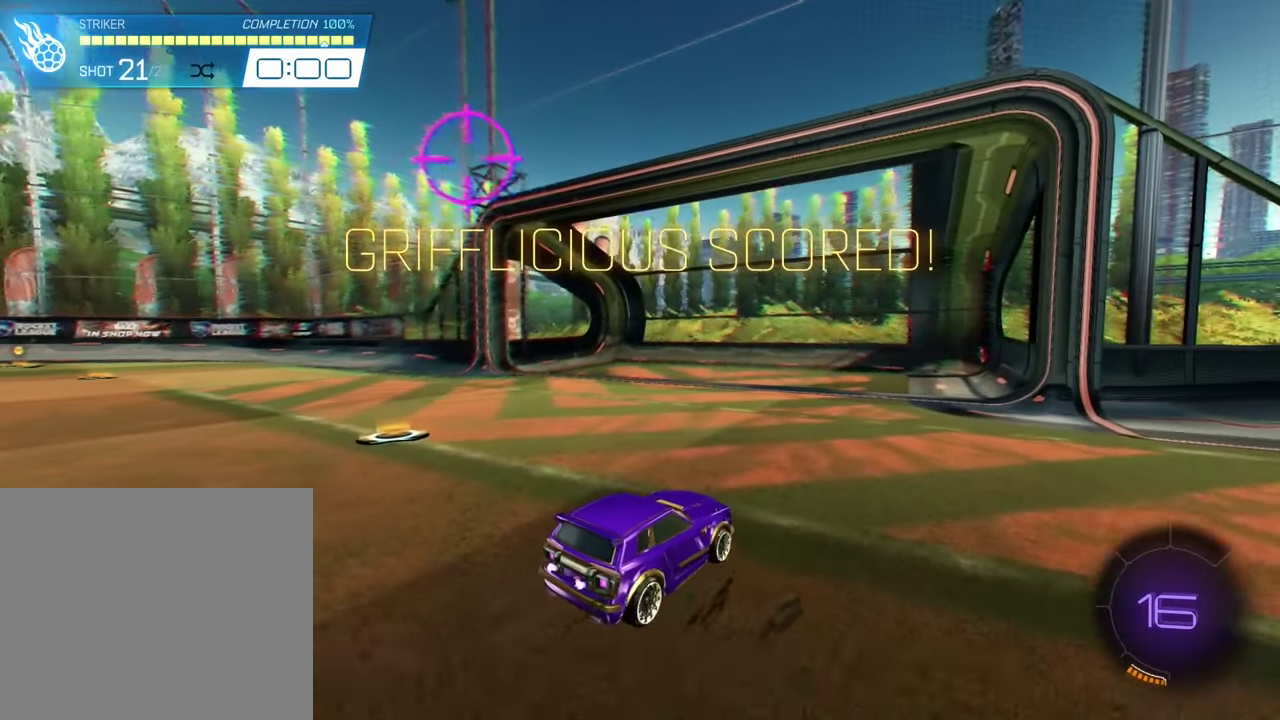
{"dt_ms": 600, "buttons": [], "left_stick": "center", "events": []}
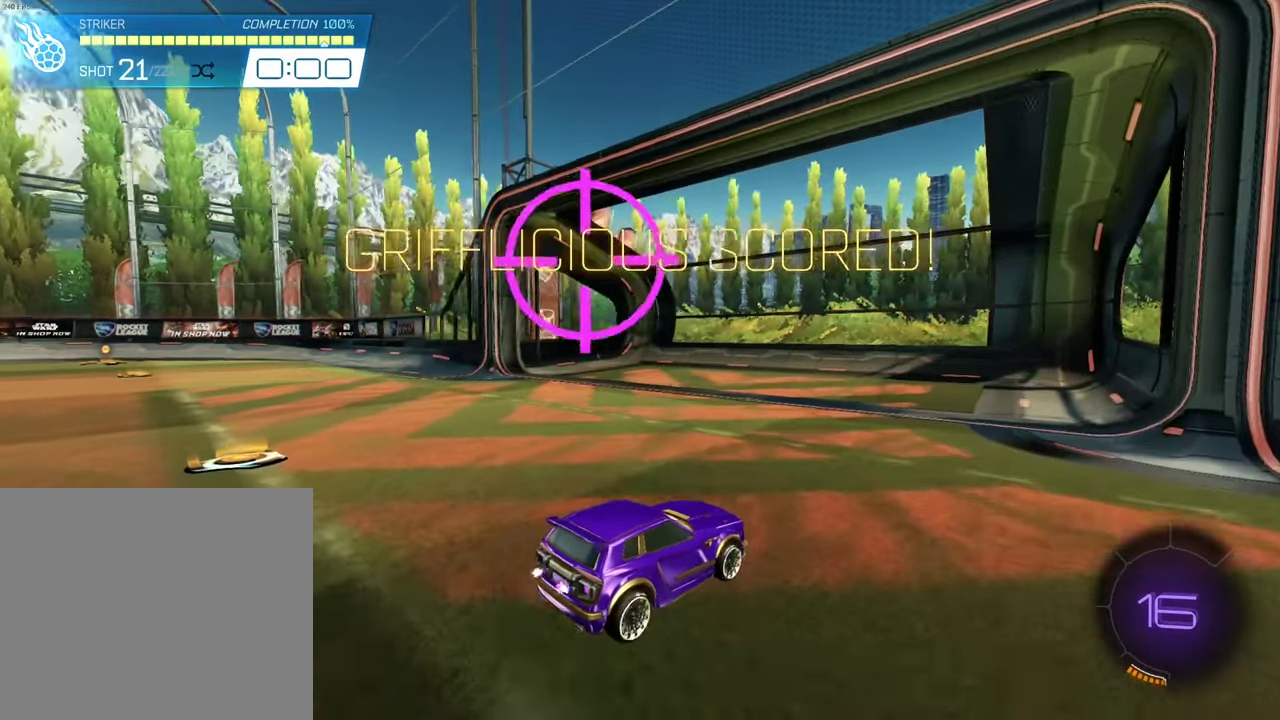
{"dt_ms": 500, "buttons": [], "left_stick": "center", "events": []}
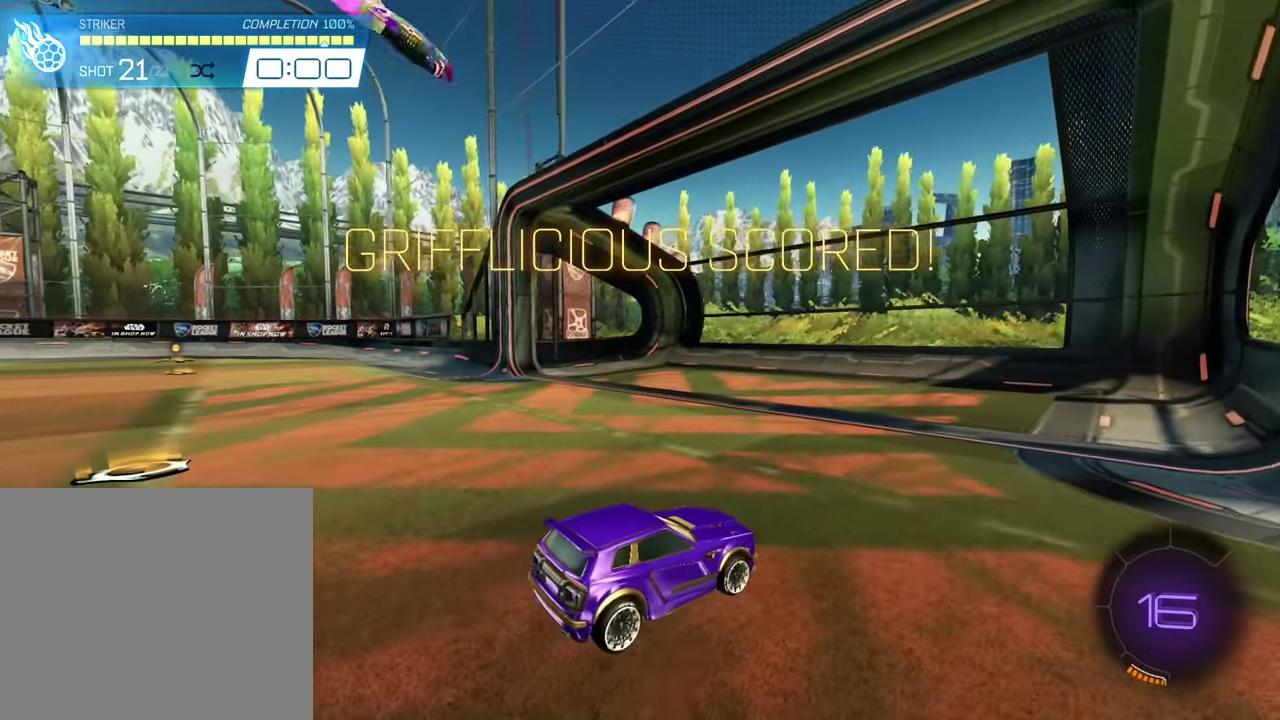
{"dt_ms": 400, "buttons": ["CROSS", "CIRCLE", "SQUARE", "TRIANGLE"], "left_stick": "center", "events": [[383, "CIRCLE", "down"], [383, "CROSS", "down"], [383, "SQUARE", "down"], [383, "TRIANGLE", "down"]]}
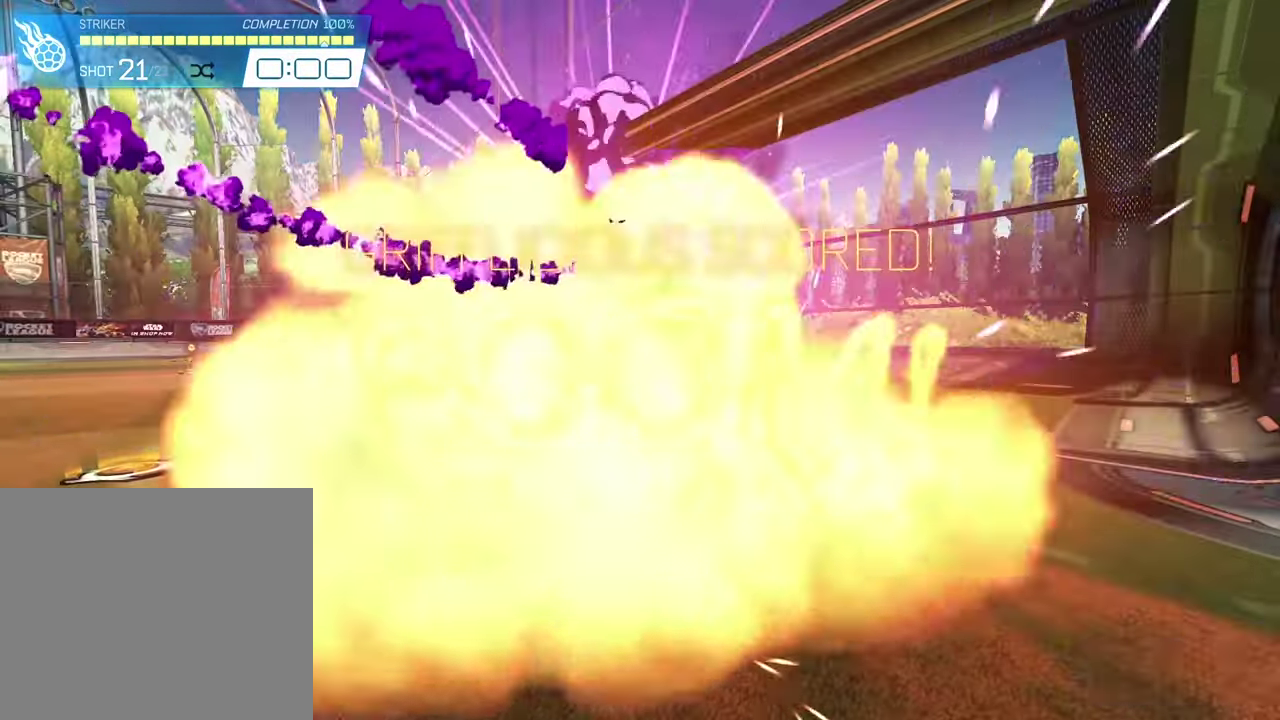
{"dt_ms": 600, "buttons": ["SQUARE", "R2"], "left_stick": "left", "events": [[50, "DPAD_RIGHT", "down"], [117, "CIRCLE", "up"], [117, "CROSS", "up"], [117, "DPAD_RIGHT", "up"], [117, "SQUARE", "up"], [117, "TRIANGLE", "up"], [517, "SQUARE", "down"], [517, "left_stick", "left"], [550, "R2", "down"]]}
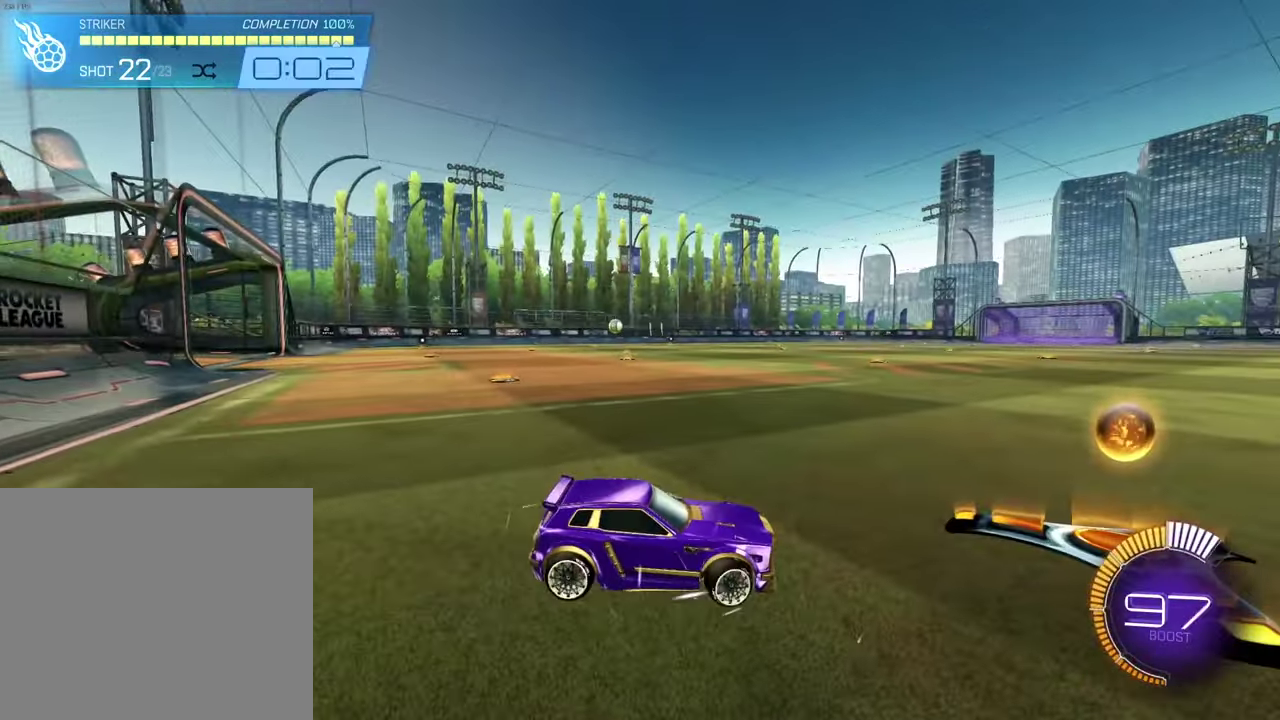
{"dt_ms": 400, "buttons": ["SQUARE", "R2"], "left_stick": "left", "events": [[17, "SQUARE", "up"], [83, "SQUARE", "down"], [150, "SQUARE", "up"], [383, "SQUARE", "down"]]}
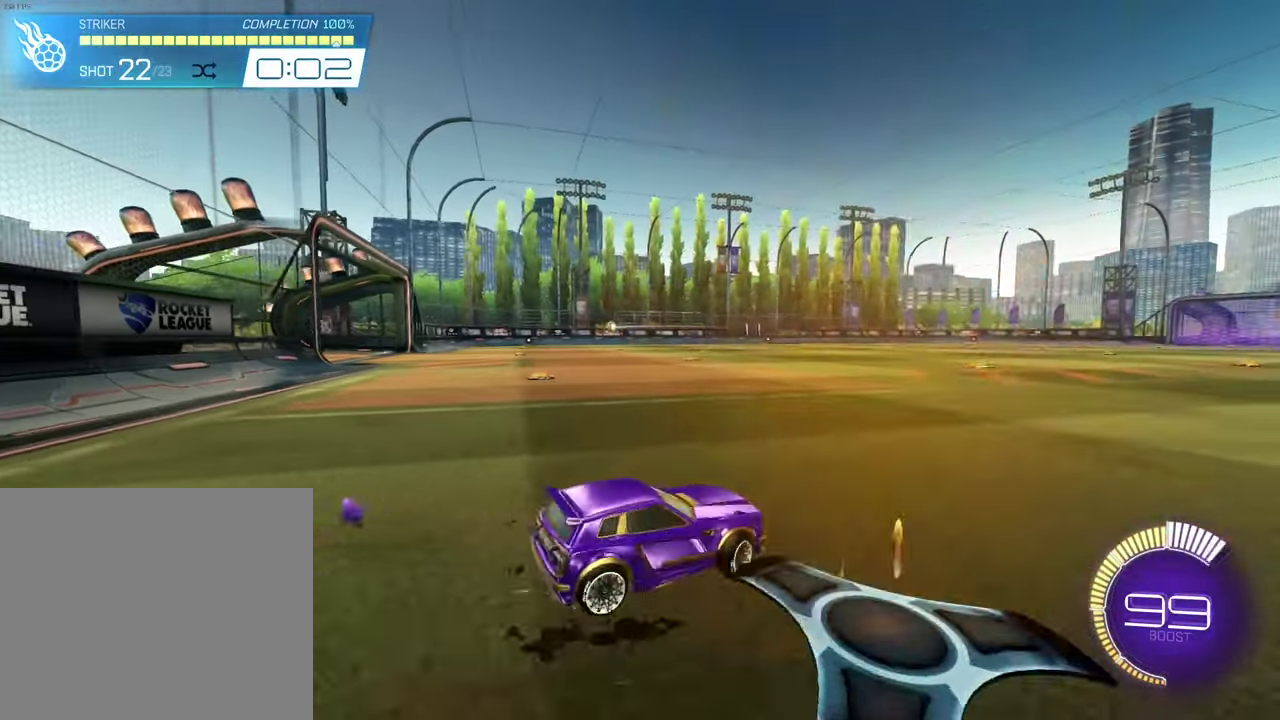
{"dt_ms": 500, "buttons": ["SQUARE", "R2"], "left_stick": "center", "events": [[417, "left_stick", "center"]]}
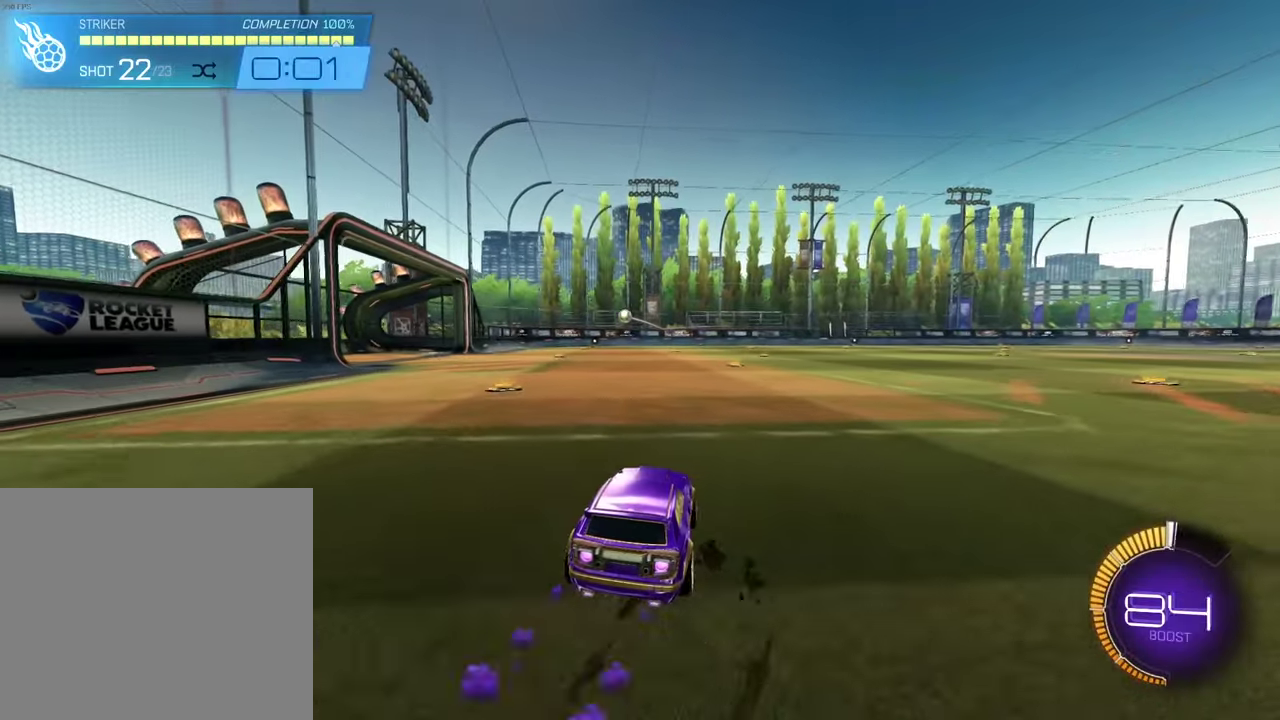
{"dt_ms": 500, "buttons": ["SQUARE", "R2"], "left_stick": "center", "events": [[284, "left_stick", "left"], [417, "left_stick", "center"]]}
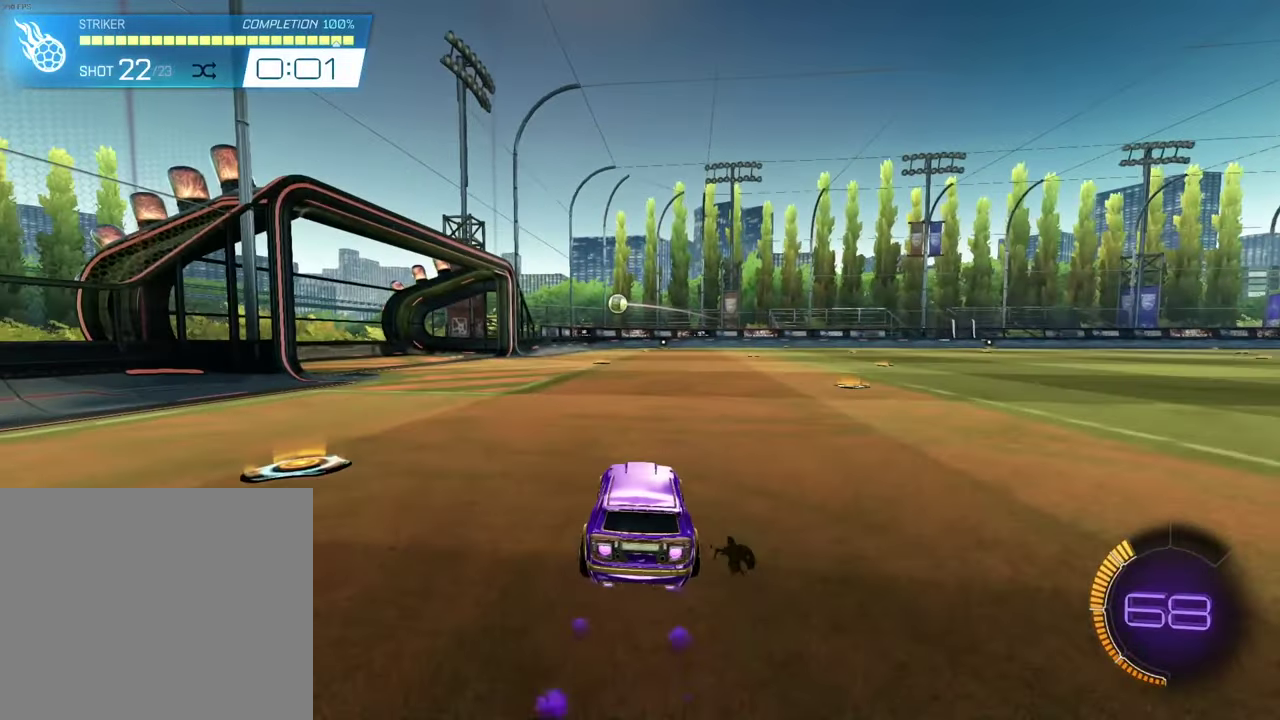
{"dt_ms": 400, "buttons": ["SQUARE", "R2"], "left_stick": "left", "events": [[317, "left_stick", "left"]]}
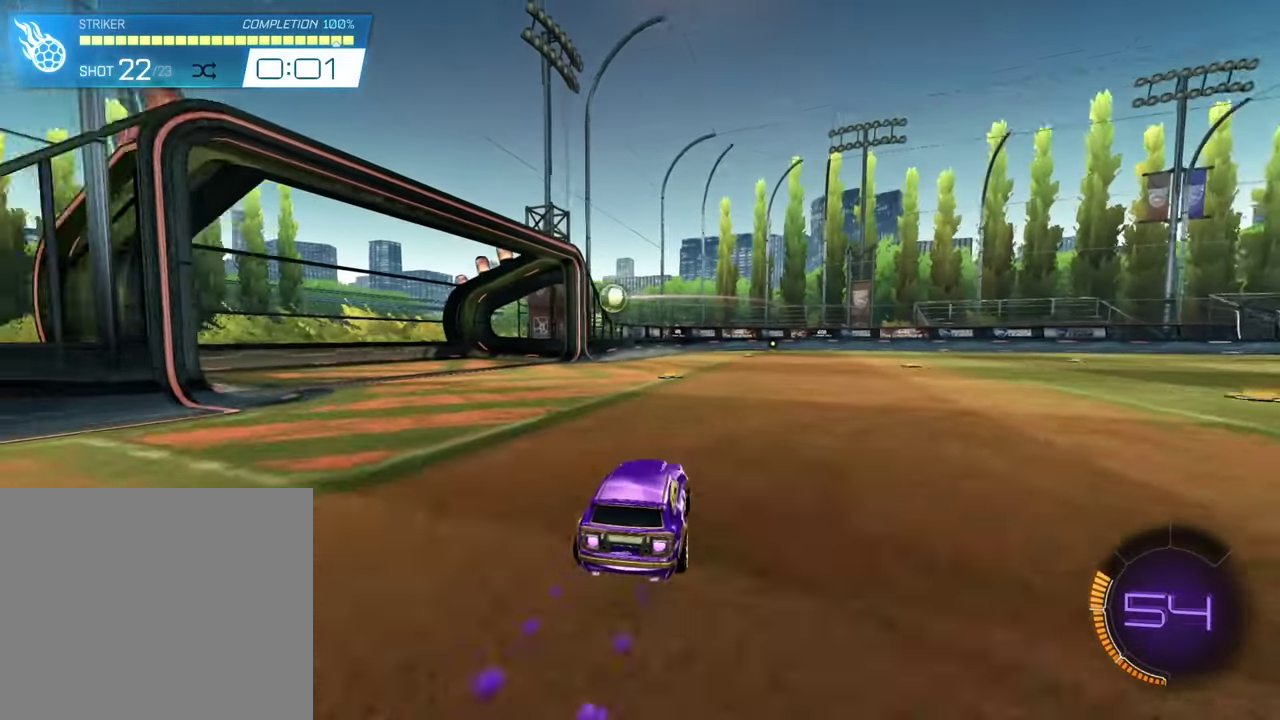
{"dt_ms": 600, "buttons": ["CROSS", "SQUARE", "L2", "R2"], "left_stick": "up-left", "events": [[17, "left_stick", "center"], [150, "CROSS", "down"], [217, "L2", "down"], [217, "left_stick", "down-right"], [284, "CROSS", "up"], [317, "SQUARE", "up"], [317, "left_stick", "right"], [384, "L2", "up"], [517, "CROSS", "down"], [517, "L2", "down"], [517, "SQUARE", "down"], [517, "left_stick", "up-left"]]}
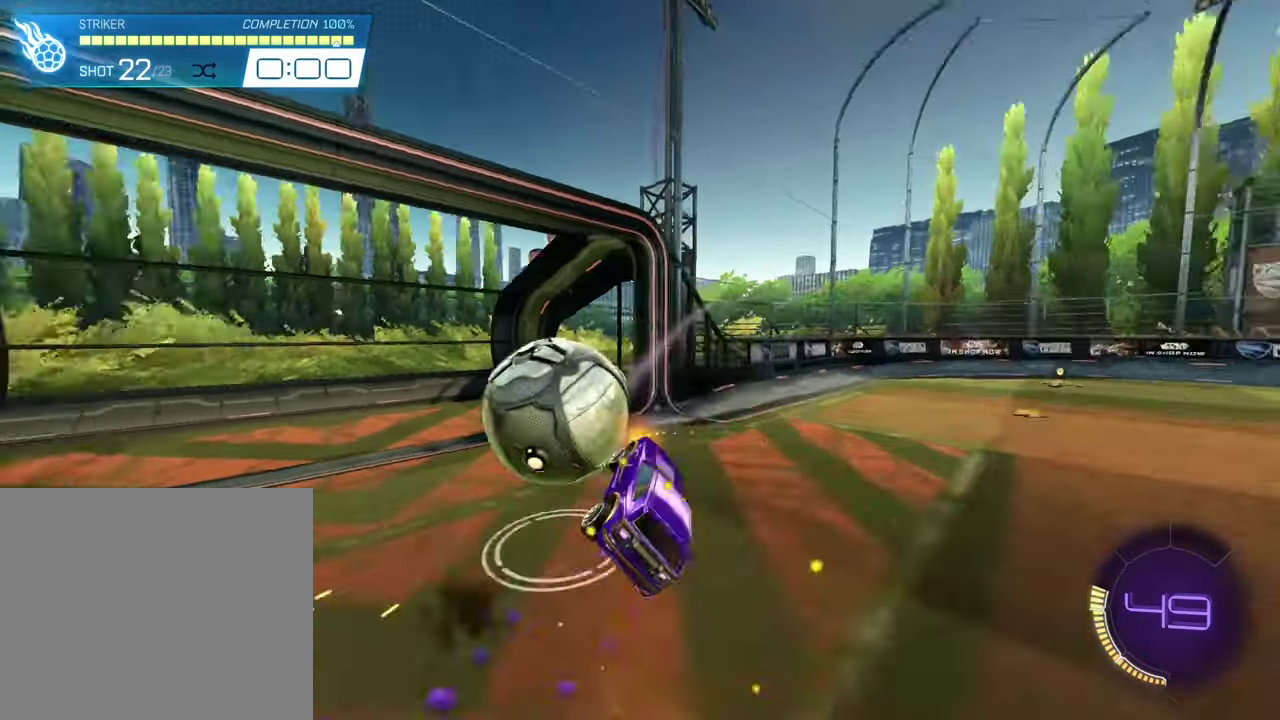
{"dt_ms": 500, "buttons": [], "left_stick": "center", "events": [[84, "CROSS", "up"], [84, "SQUARE", "up"], [317, "R2", "up"], [350, "L2", "up"], [384, "left_stick", "center"]]}
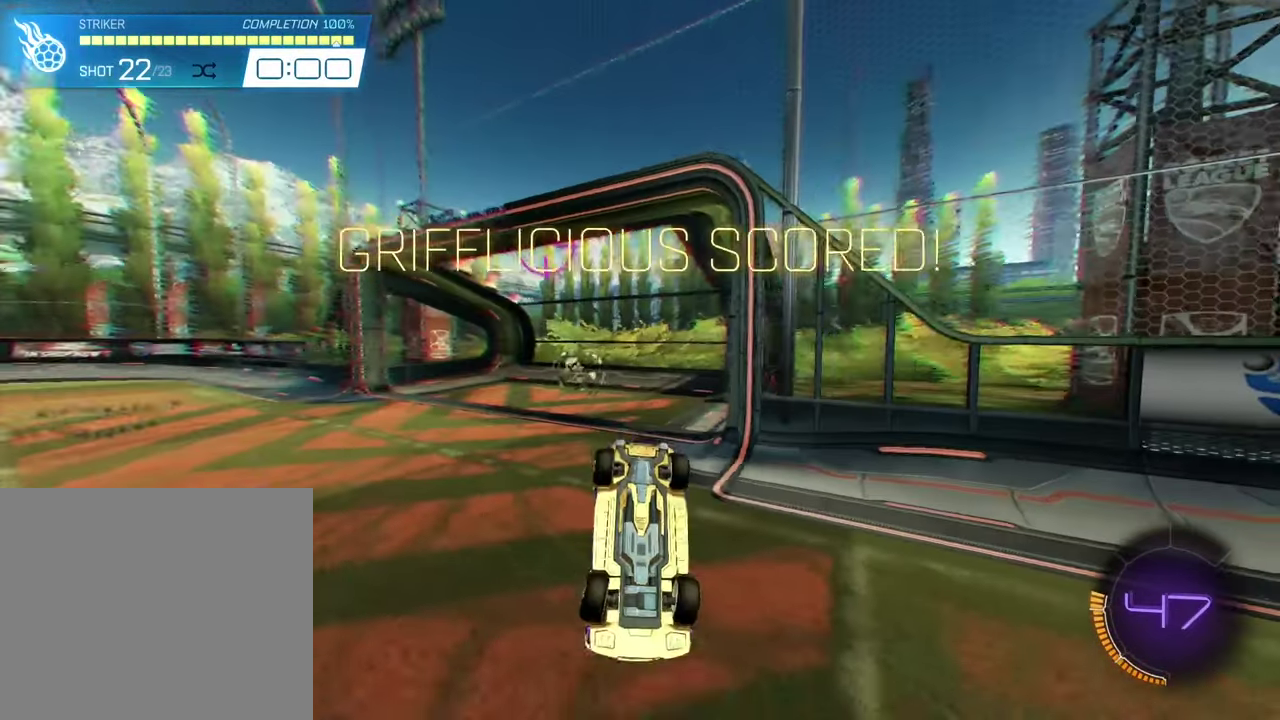
{"dt_ms": 600, "buttons": ["L2"], "left_stick": "right", "events": [[350, "left_stick", "right"], [384, "L2", "down"]]}
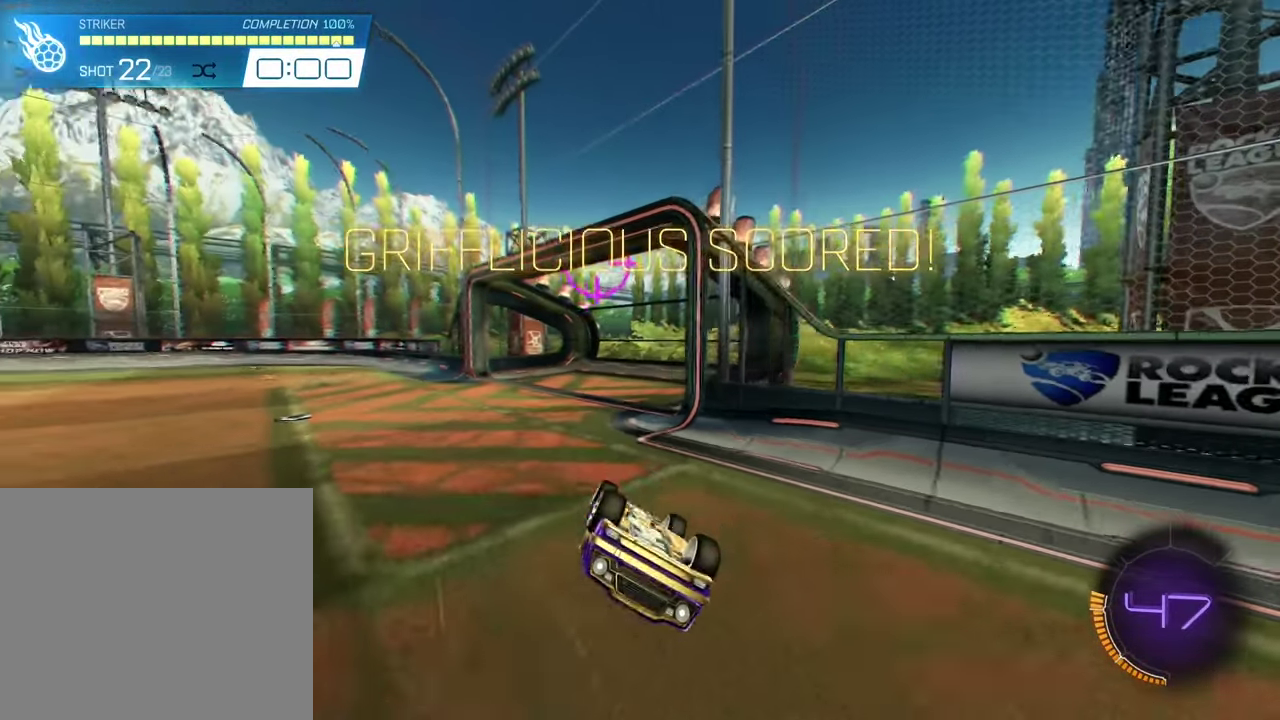
{"dt_ms": 400, "buttons": ["L2"], "left_stick": "up-right", "events": [[84, "left_stick", "up-right"]]}